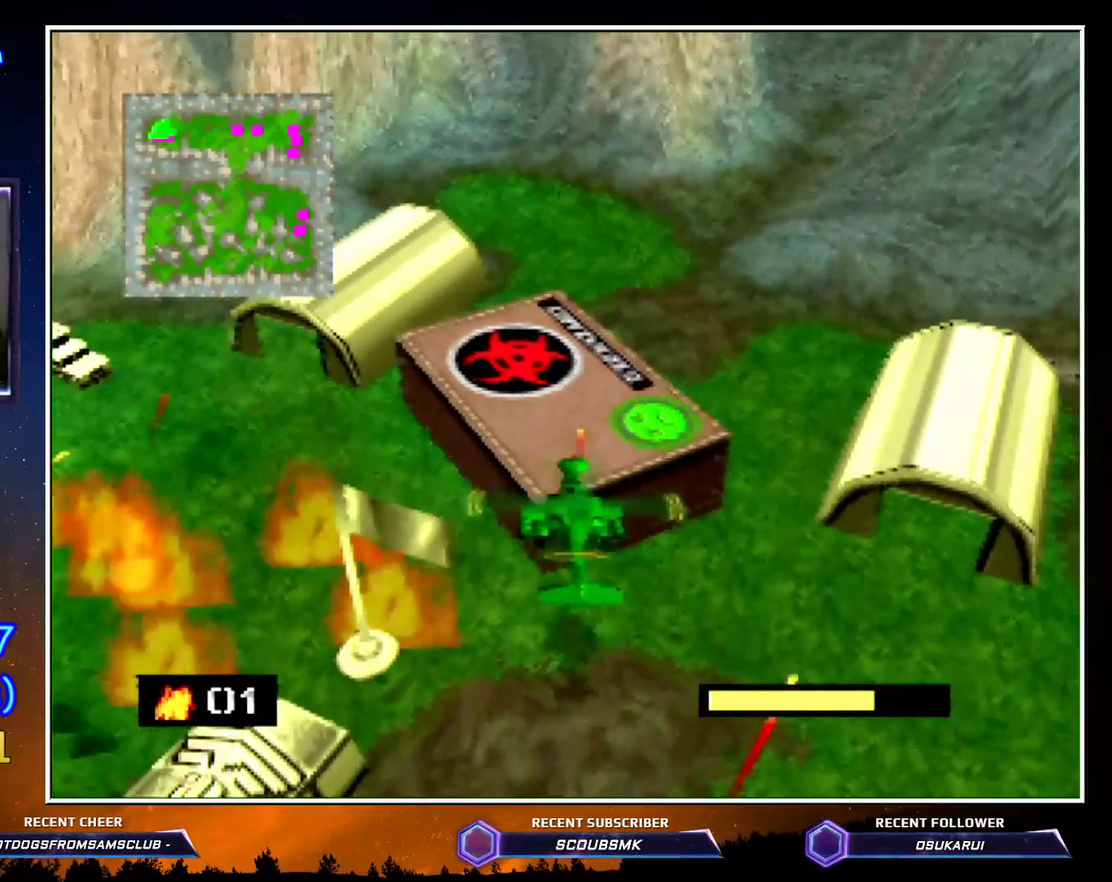
Gameplay with a controller (Nintendo layout); each line is a JSON object with the inputs held at the frame after it. "button_events" lists button changes between this image and that frame as [ms after this image, input, new state], when the widget could be followed in between (sticks are given only as held states). Not read: L3 R3.
{"buttons": [], "left_stick": "down", "button_events": []}
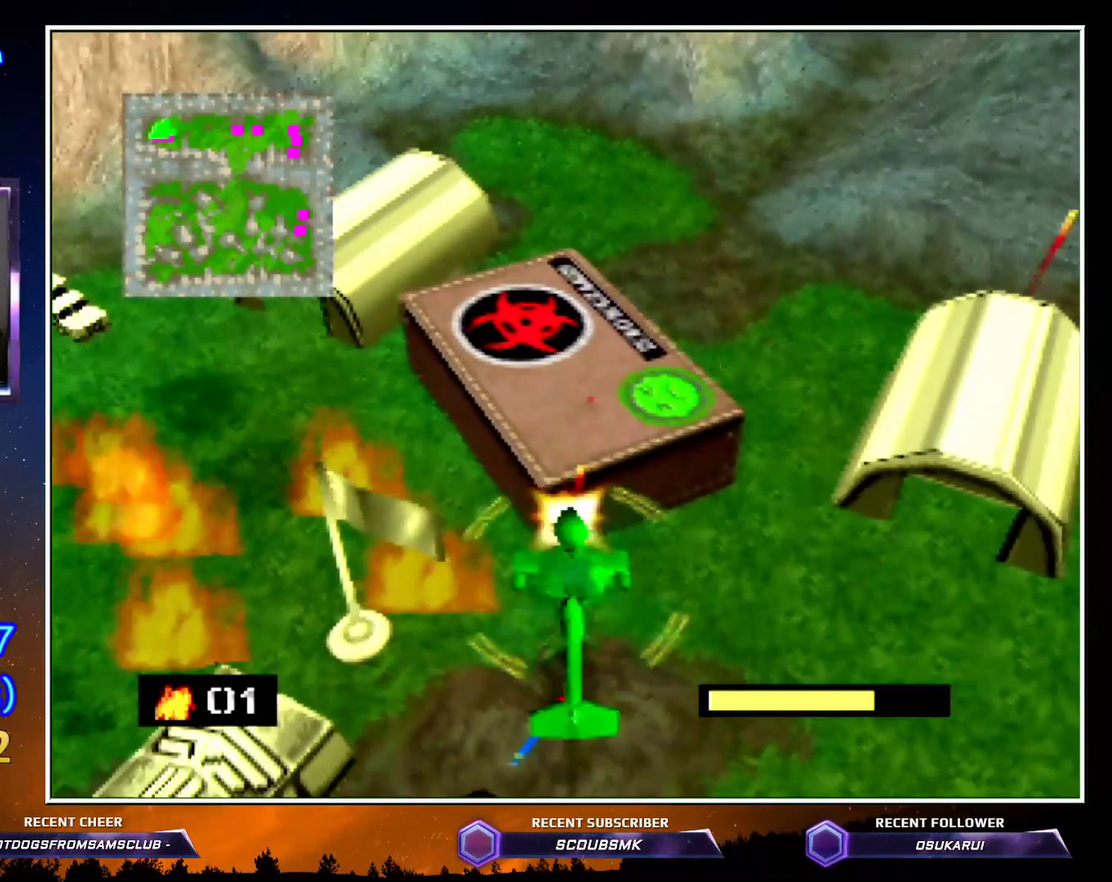
{"buttons": ["C_LEFT"], "left_stick": "center", "button_events": [[117, "C_LEFT", "down"]]}
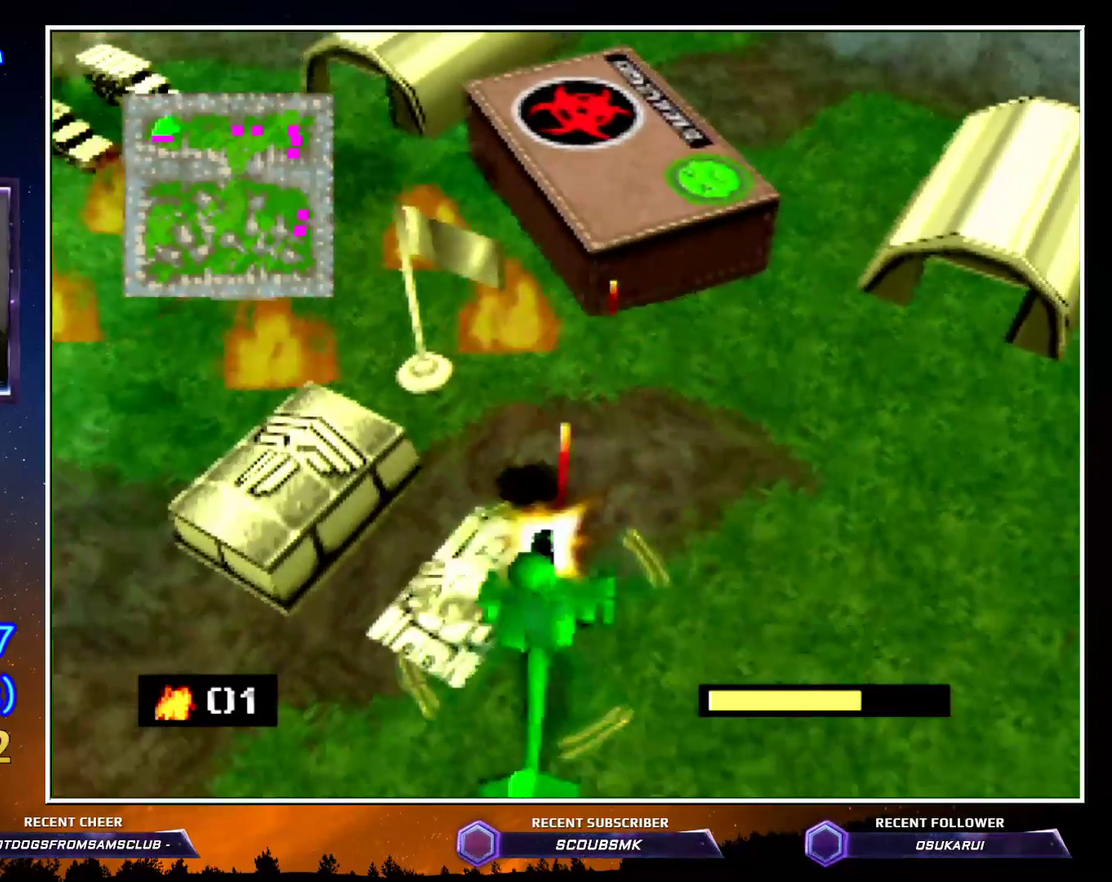
{"buttons": [], "left_stick": "down", "button_events": [[367, "C_LEFT", "up"]]}
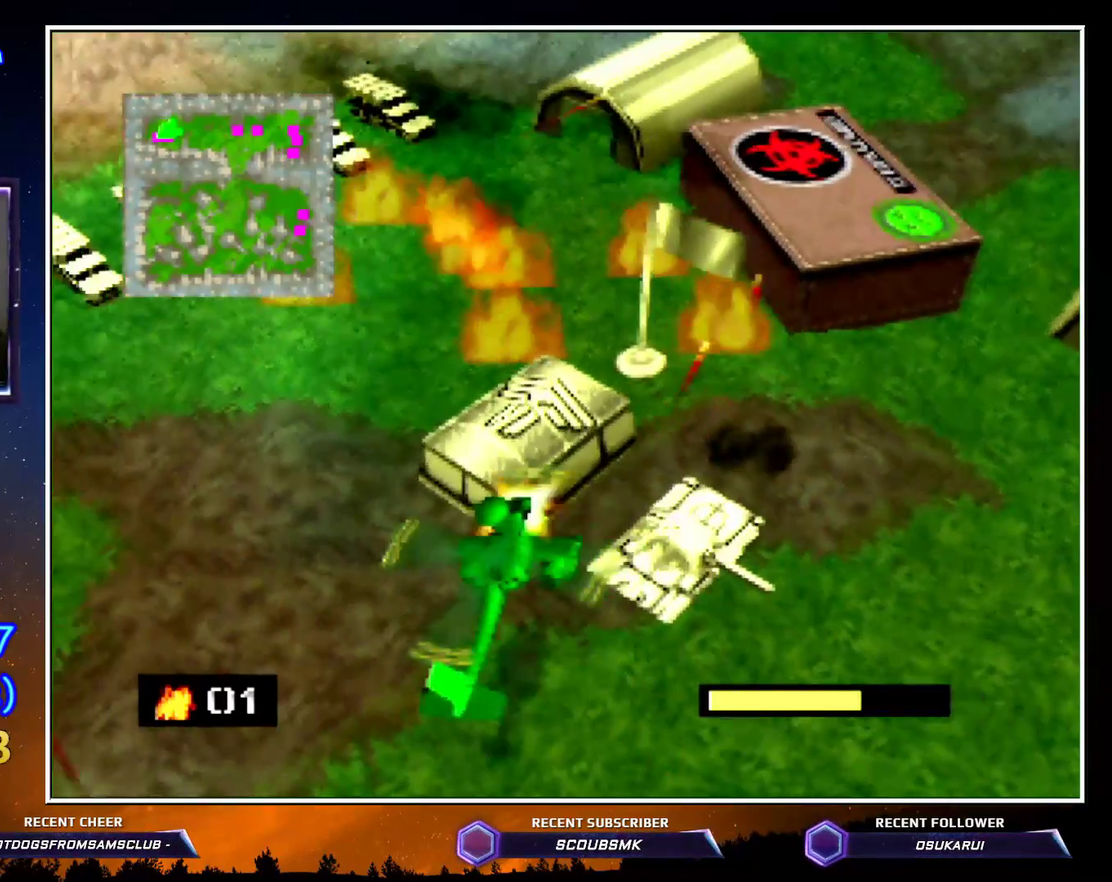
{"buttons": [], "left_stick": "right", "button_events": []}
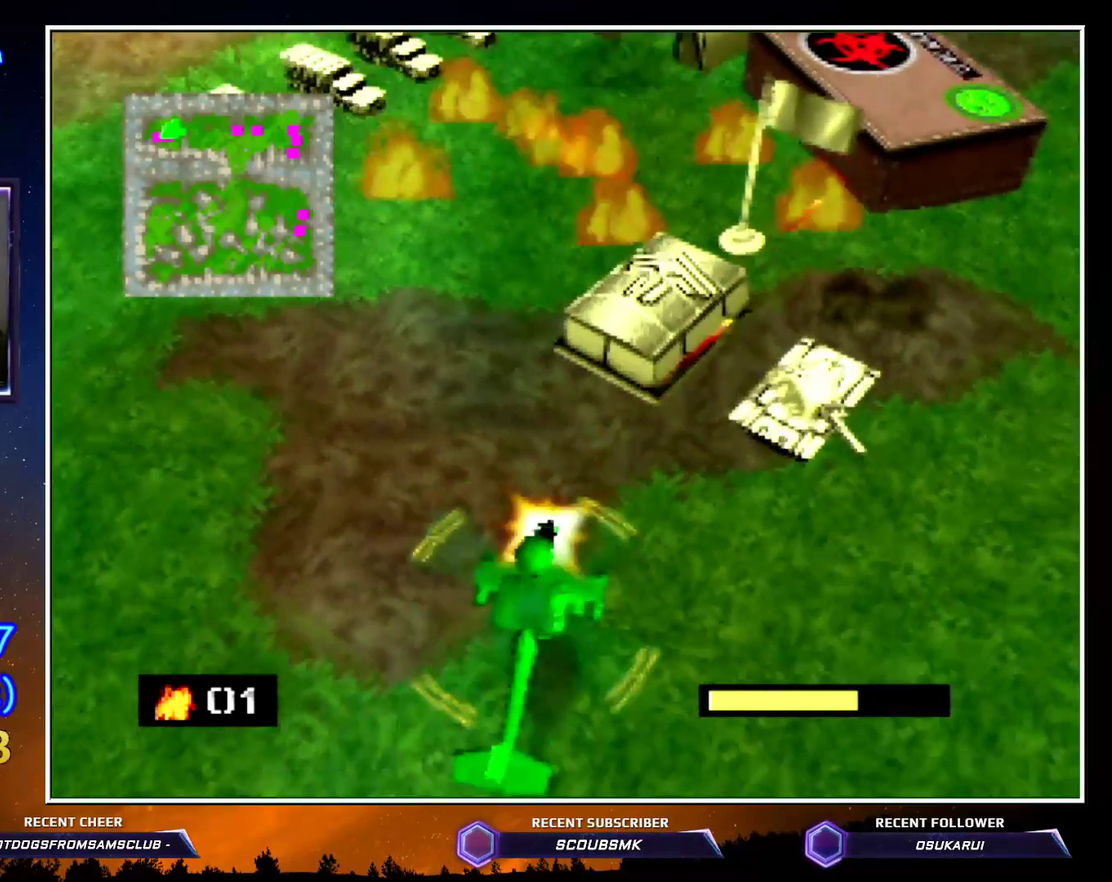
{"buttons": [], "left_stick": "center", "button_events": [[317, "A", "down"], [400, "A", "up"]]}
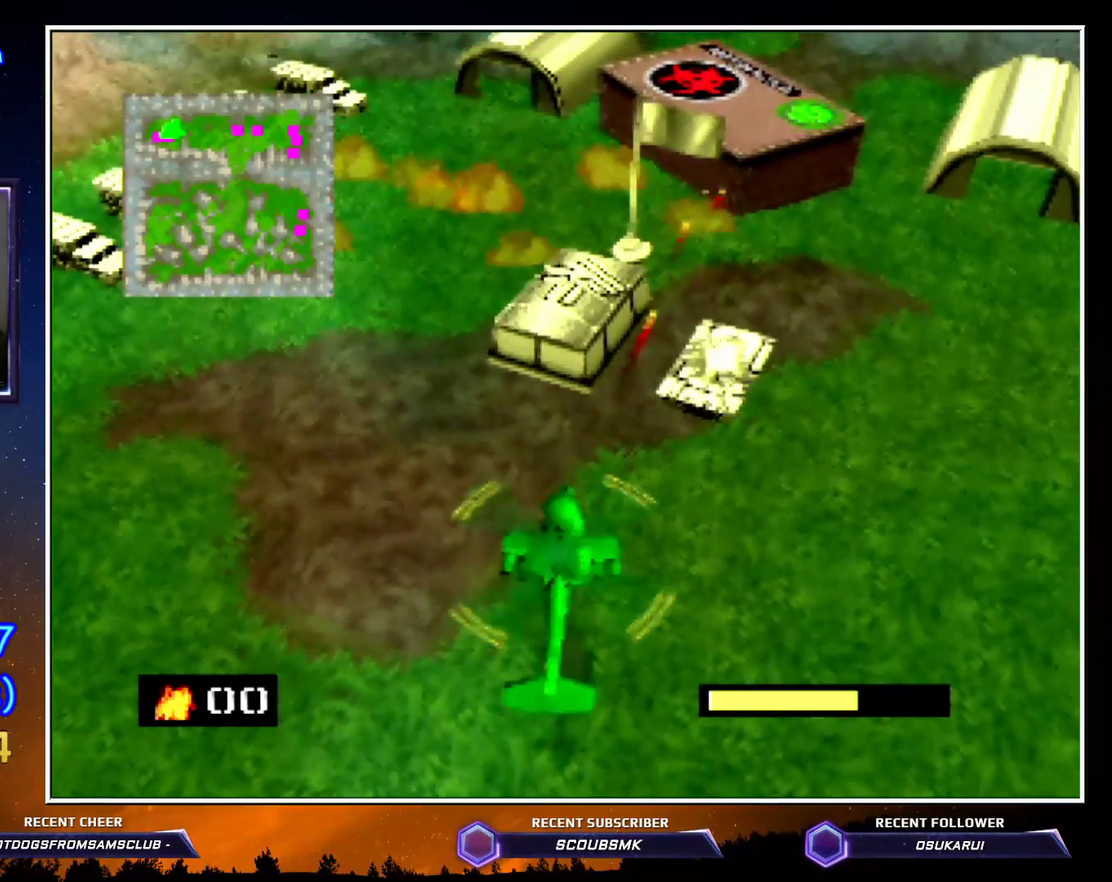
{"buttons": ["C_RIGHT"], "left_stick": "up"}